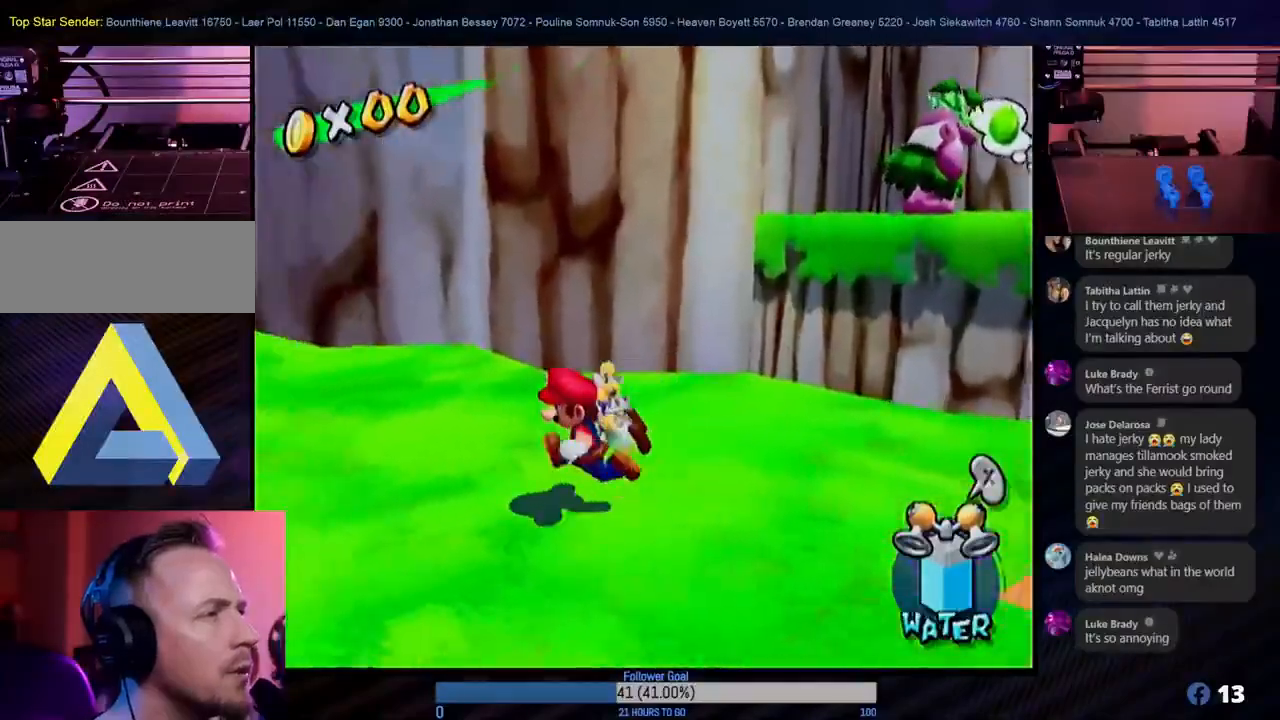
Gameplay with a controller (Nintendo layout); each line is a JSON object with the inputs held at the frame after it. "events" lists button and stick changes between this image and that frame as [ms after this image, input, new state], when the widget could be followed in between. Not read: L3 R3.
{"buttons": [], "left_stick": "up-left", "right_stick": "center", "events": [[333, "left_stick", "up-left"]]}
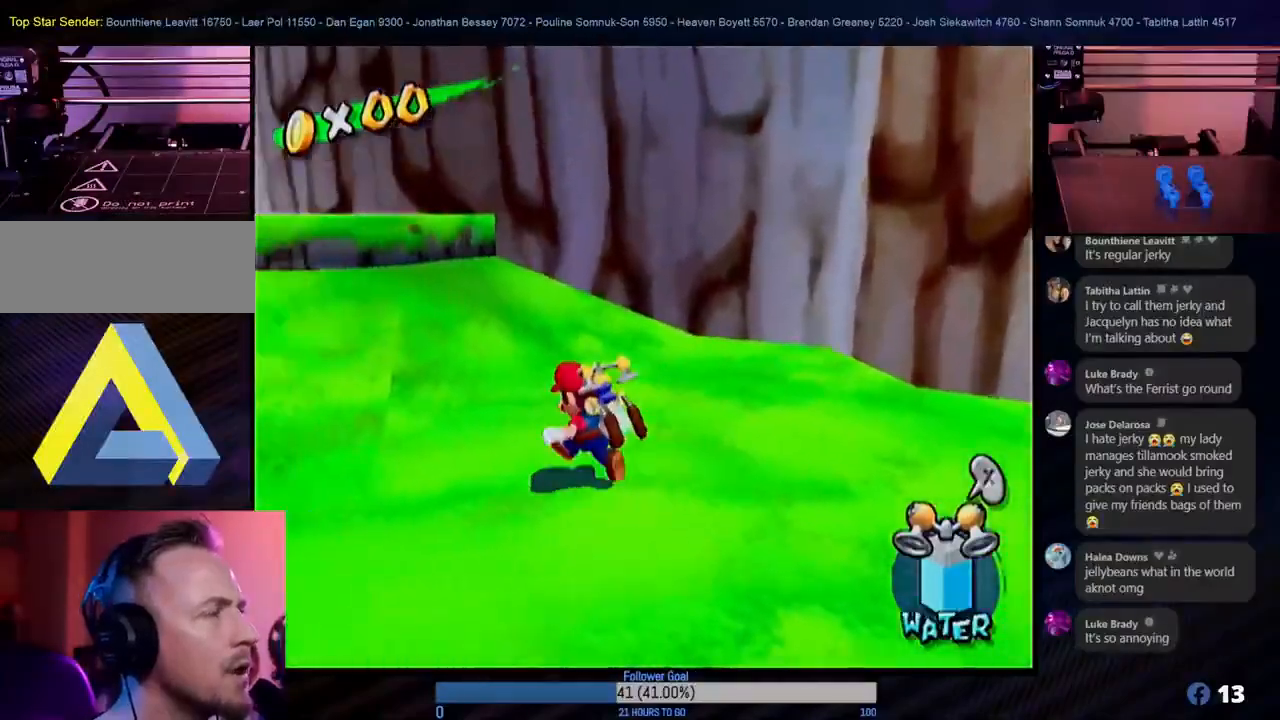
{"buttons": [], "left_stick": "up-left", "right_stick": "center", "events": [[50, "left_stick", "left"], [383, "left_stick", "up-left"]]}
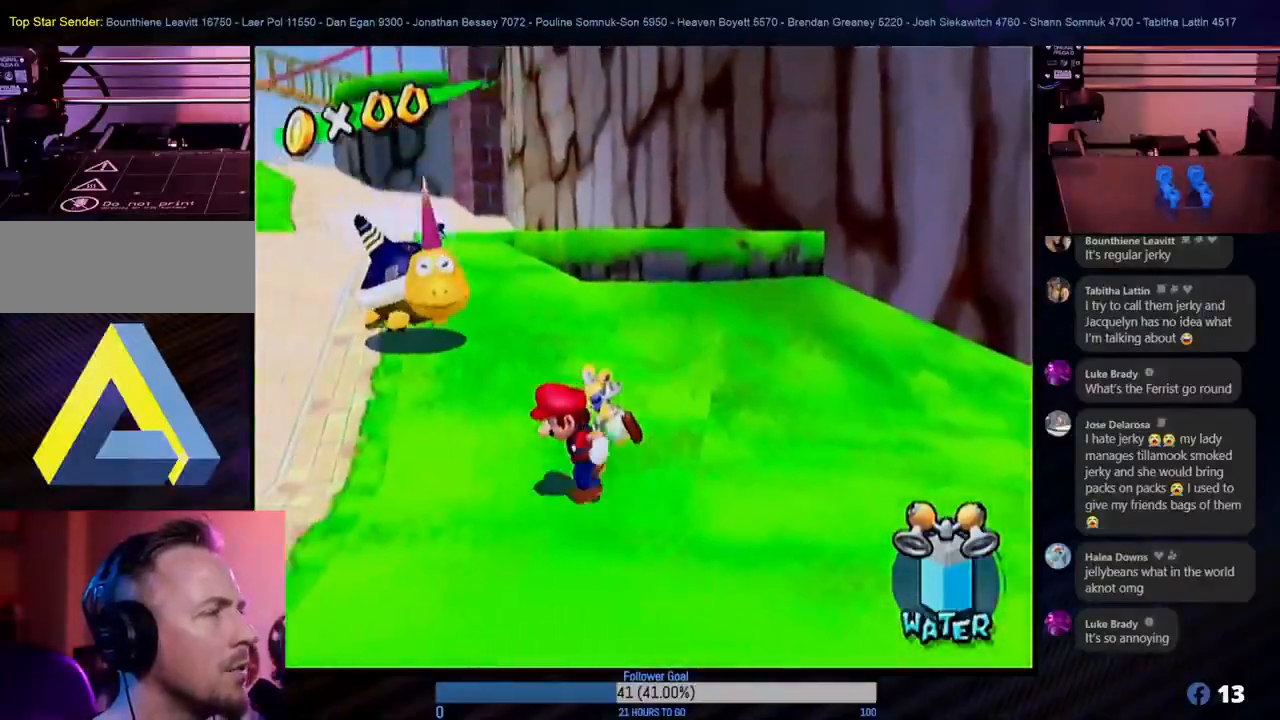
{"buttons": [], "left_stick": "up-left", "right_stick": "center", "events": []}
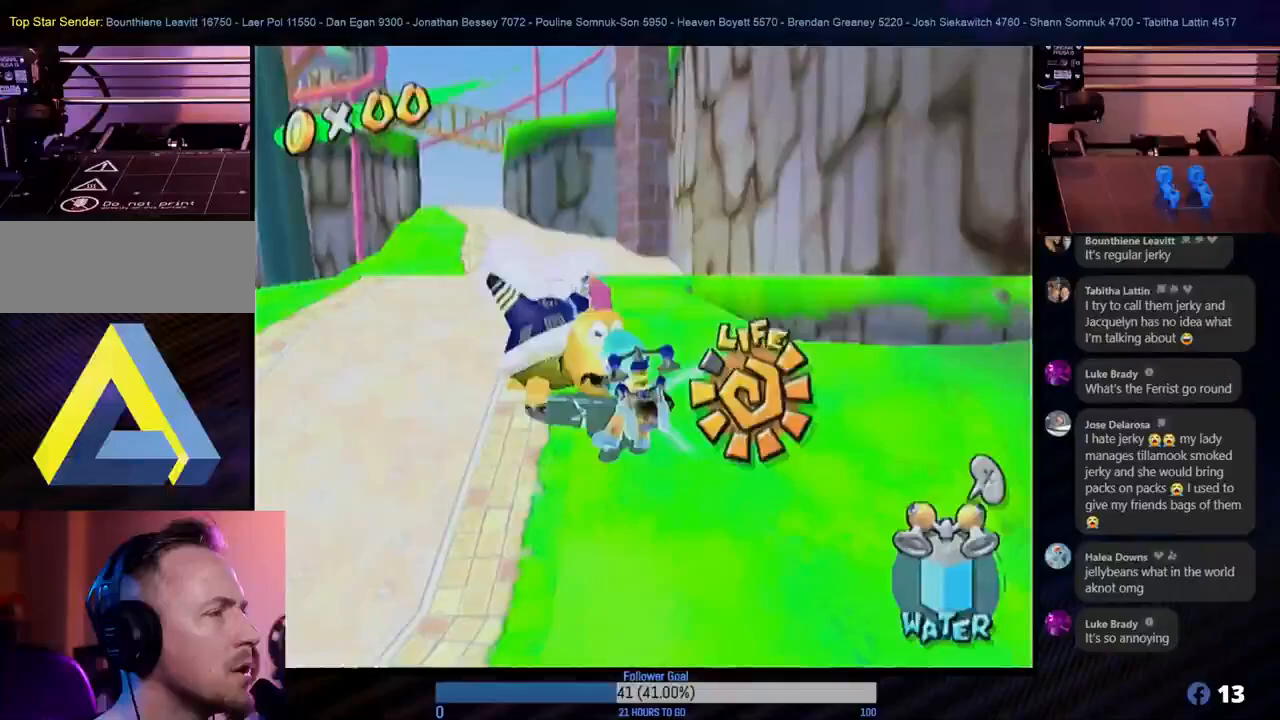
{"buttons": ["A"], "left_stick": "center", "right_stick": "center", "events": [[50, "left_stick", "down-left"], [317, "left_stick", "up-left"], [450, "A", "down"], [450, "left_stick", "center"]]}
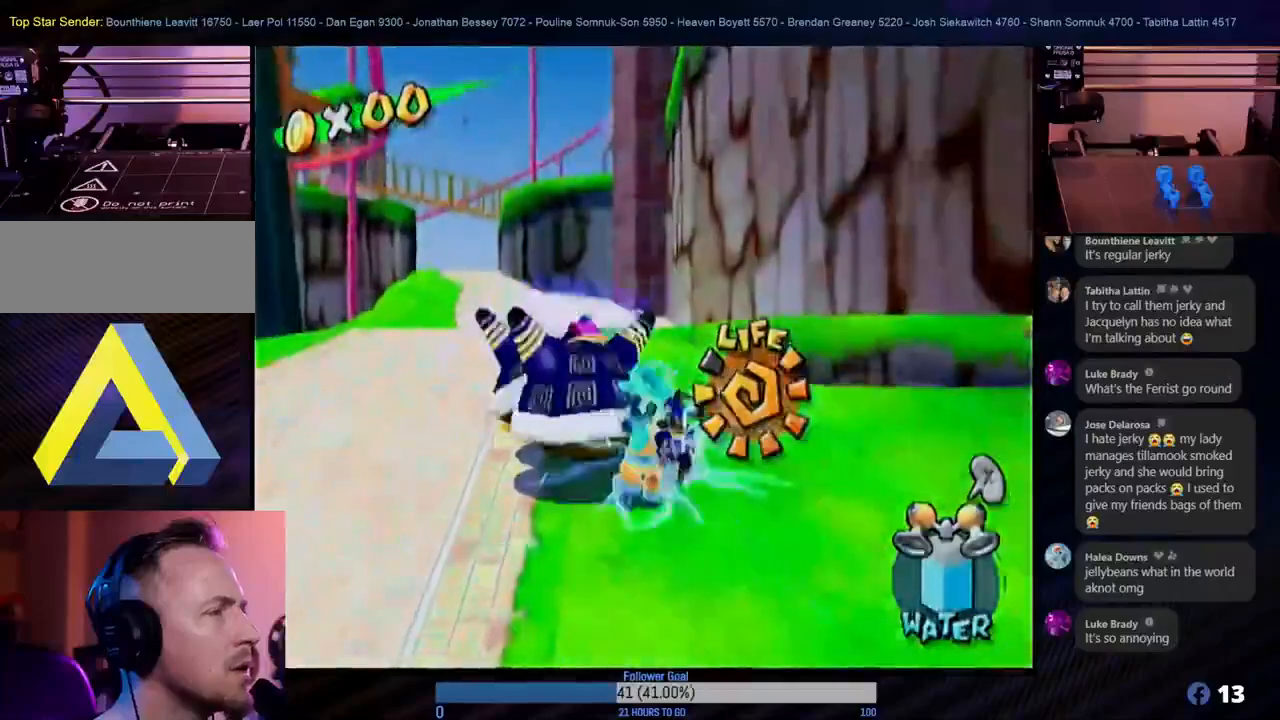
{"buttons": [], "left_stick": "up-left", "right_stick": "center", "events": [[83, "A", "up"], [83, "left_stick", "up-left"], [217, "A", "down"], [333, "A", "up"]]}
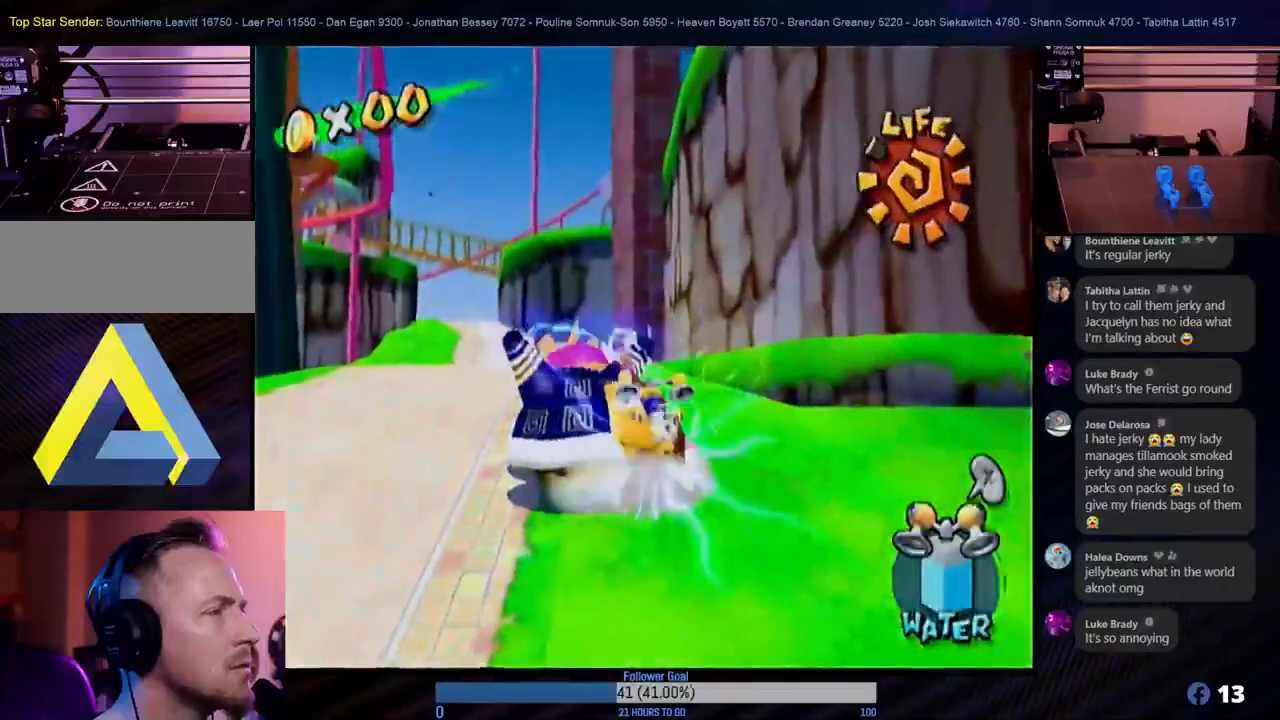
{"buttons": [], "left_stick": "up-left", "right_stick": "center", "events": []}
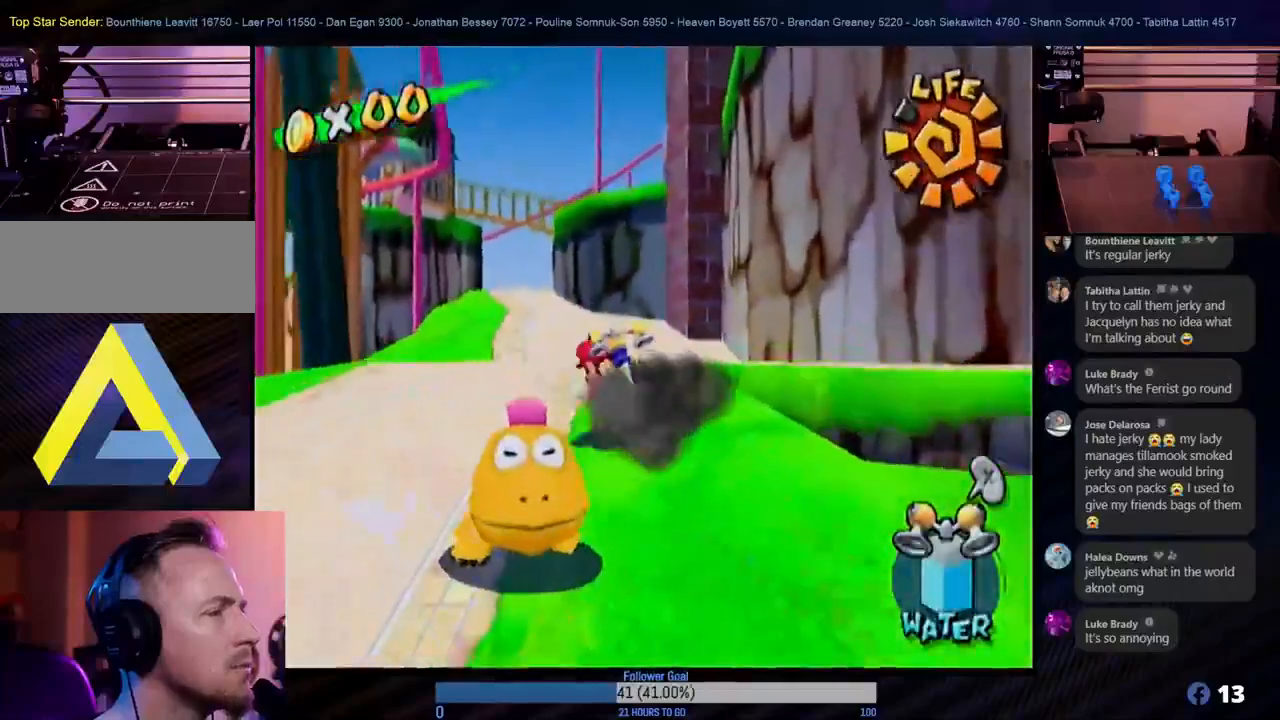
{"buttons": [], "left_stick": "up-right", "right_stick": "center", "events": [[17, "A", "down"], [133, "A", "up"], [133, "left_stick", "up"], [417, "left_stick", "up-right"]]}
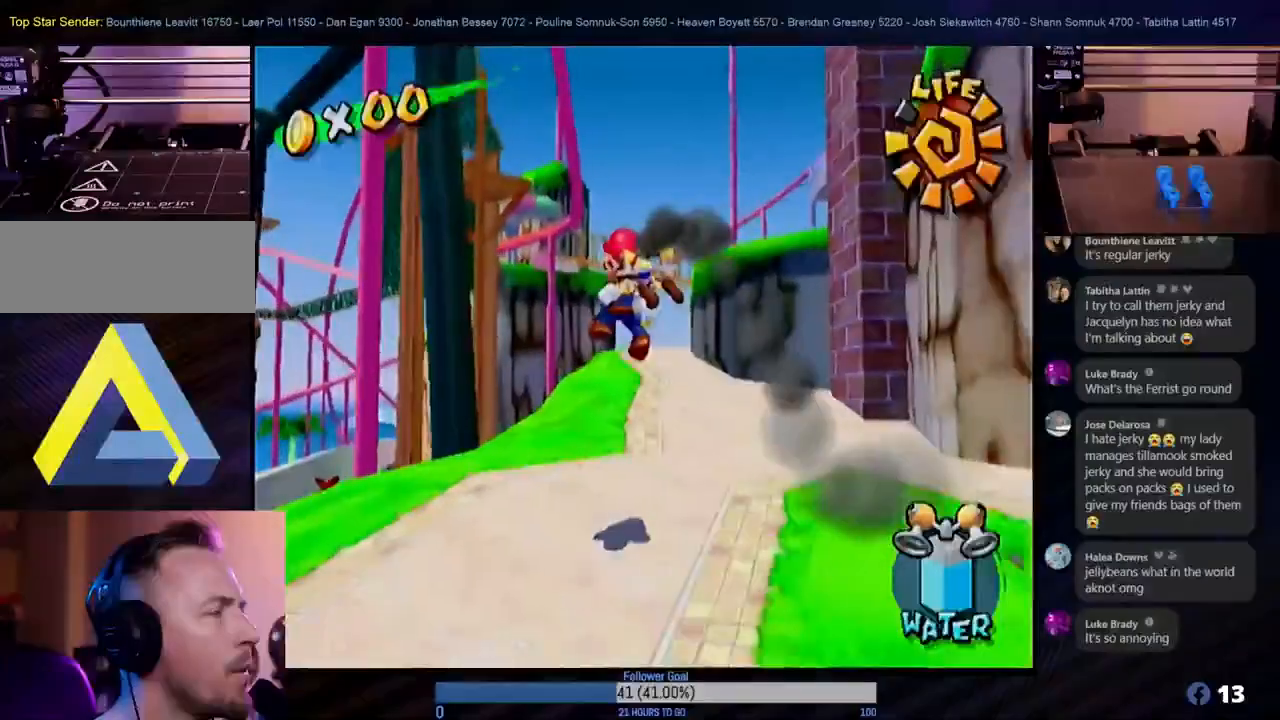
{"buttons": [], "left_stick": "up-right", "right_stick": "center", "events": []}
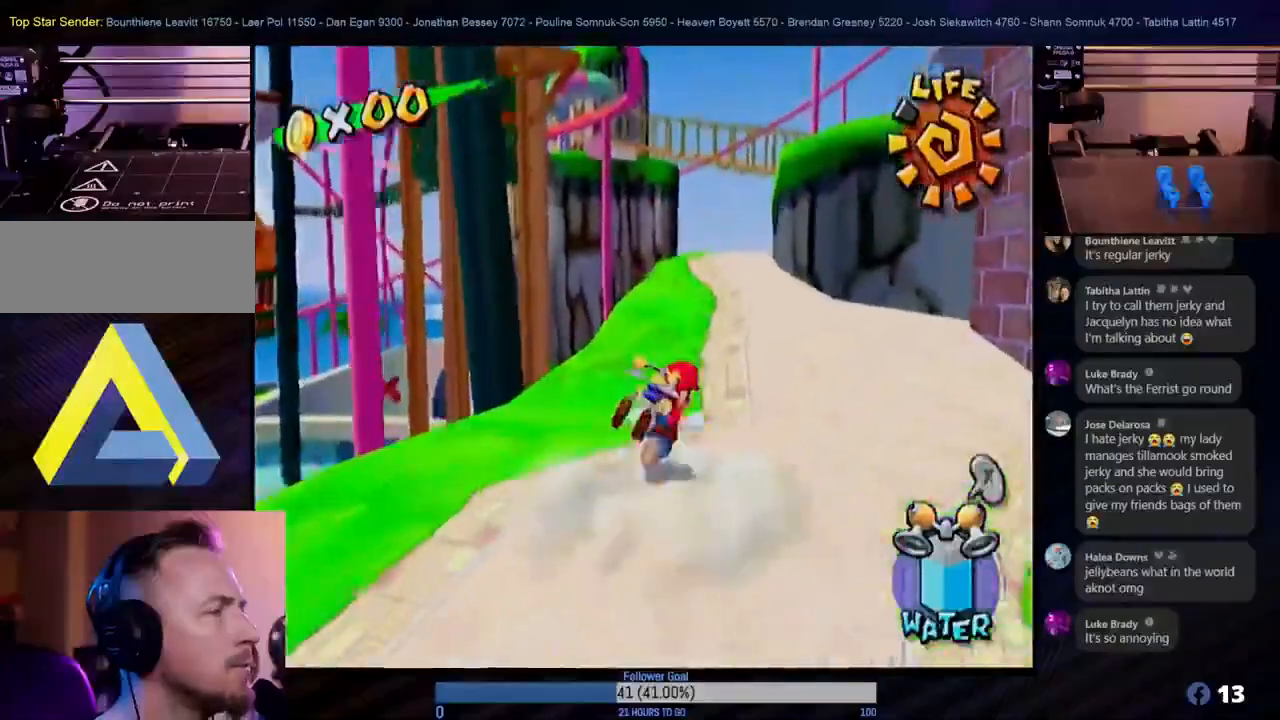
{"buttons": [], "left_stick": "up-right", "right_stick": "center", "events": []}
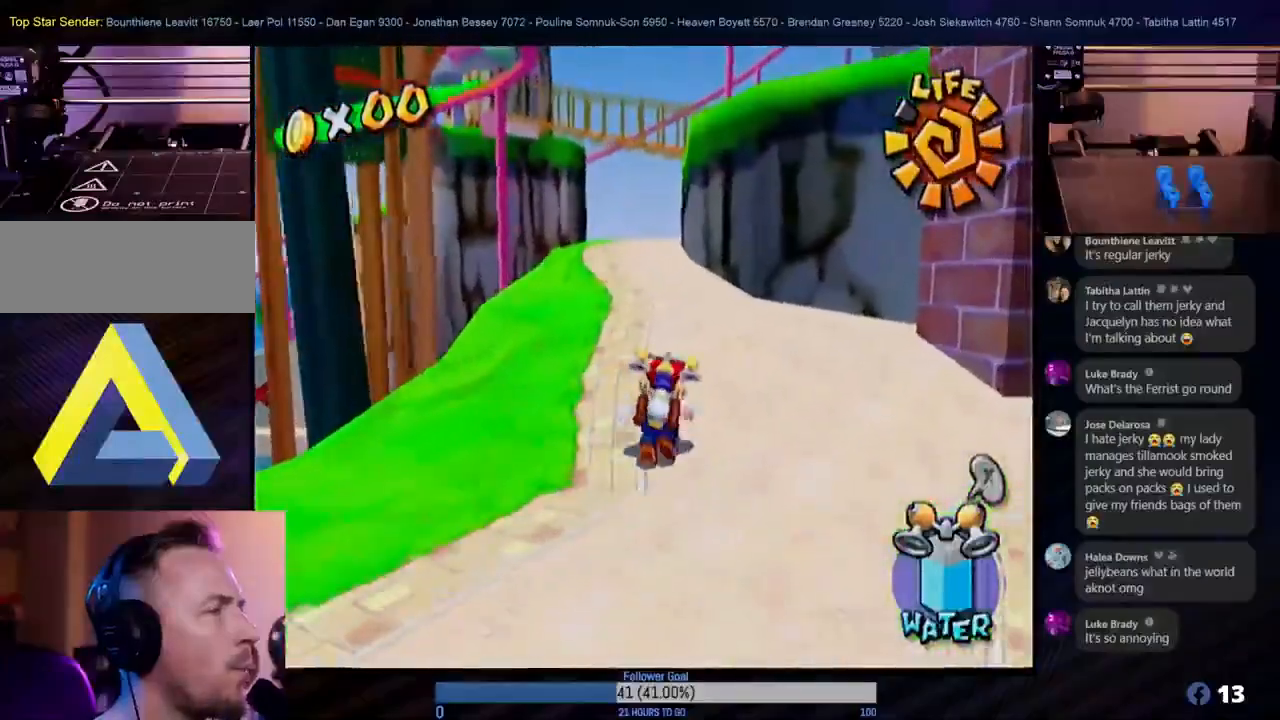
{"buttons": [], "left_stick": "up-right", "right_stick": "center", "events": []}
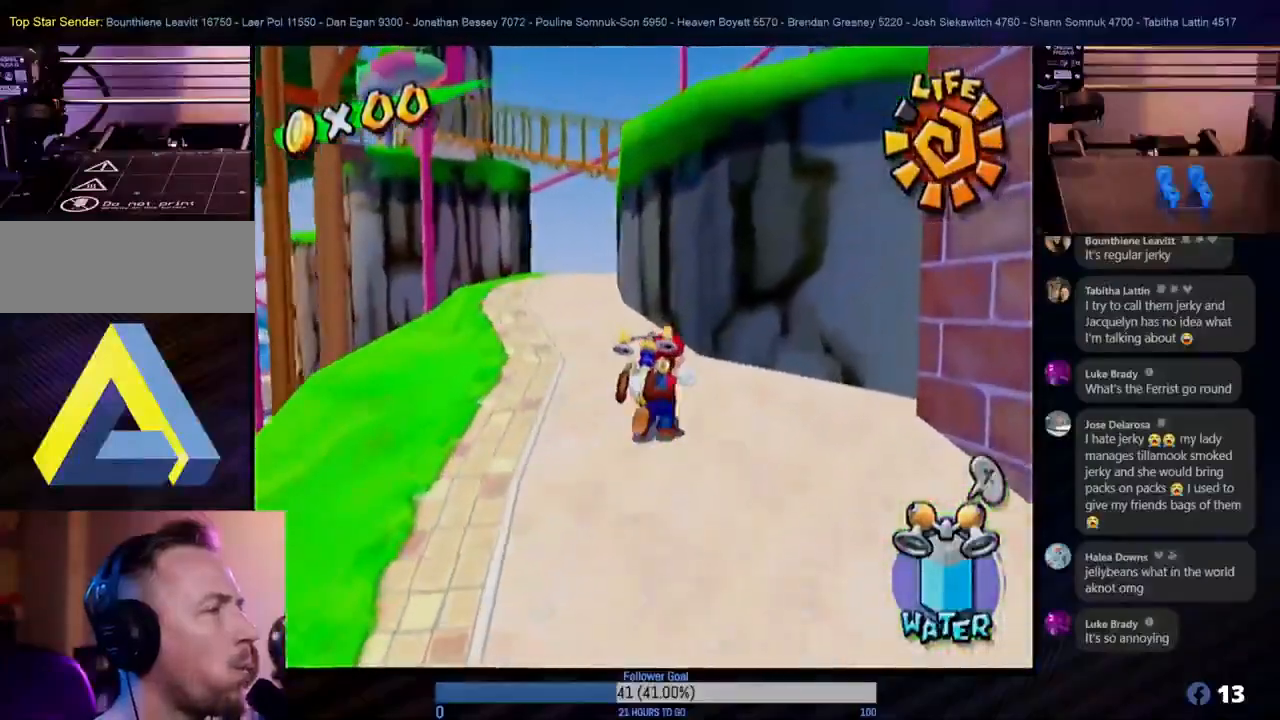
{"buttons": ["A"], "left_stick": "up-right", "right_stick": "center", "events": [[150, "left_stick", "down-left"], [300, "left_stick", "up-left"], [400, "A", "down"], [400, "left_stick", "up-right"]]}
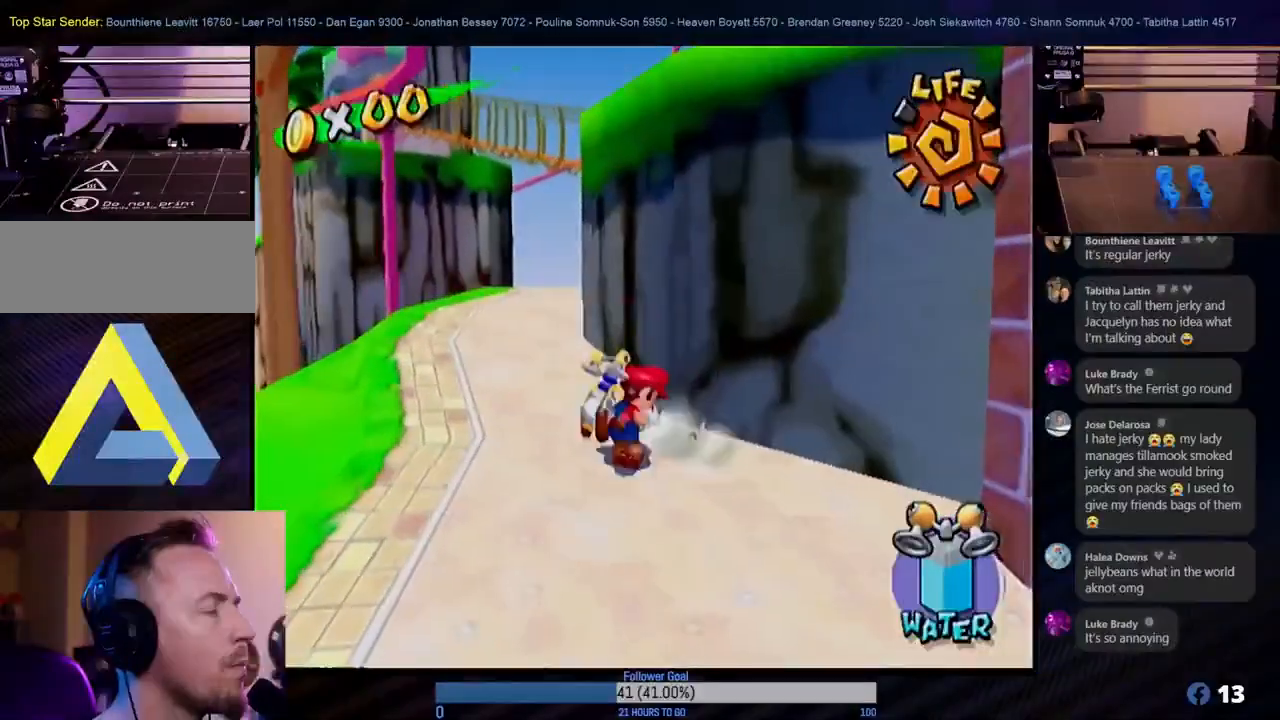
{"buttons": ["R1"], "left_stick": "up-right", "right_stick": "center", "events": [[333, "A", "up"], [383, "R1", "down"]]}
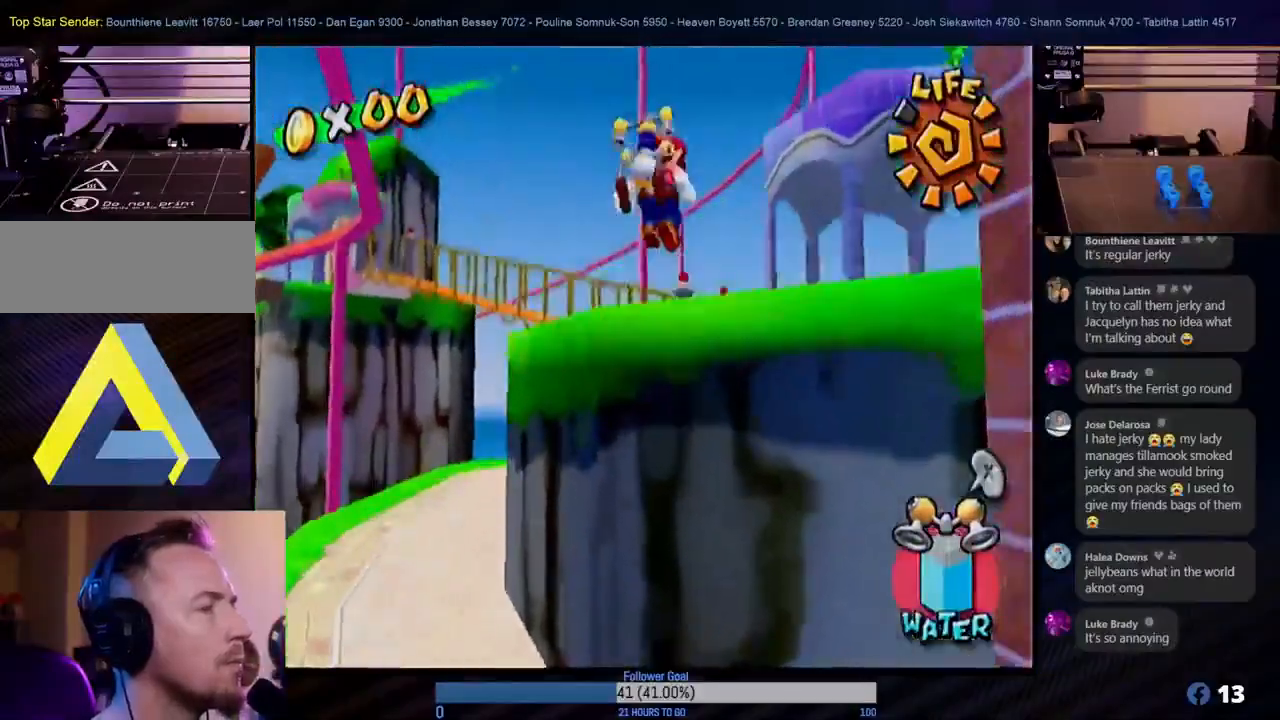
{"buttons": [], "left_stick": "up-right", "right_stick": "center", "events": [[150, "R1", "up"], [150, "left_stick", "up"], [350, "left_stick", "up-right"]]}
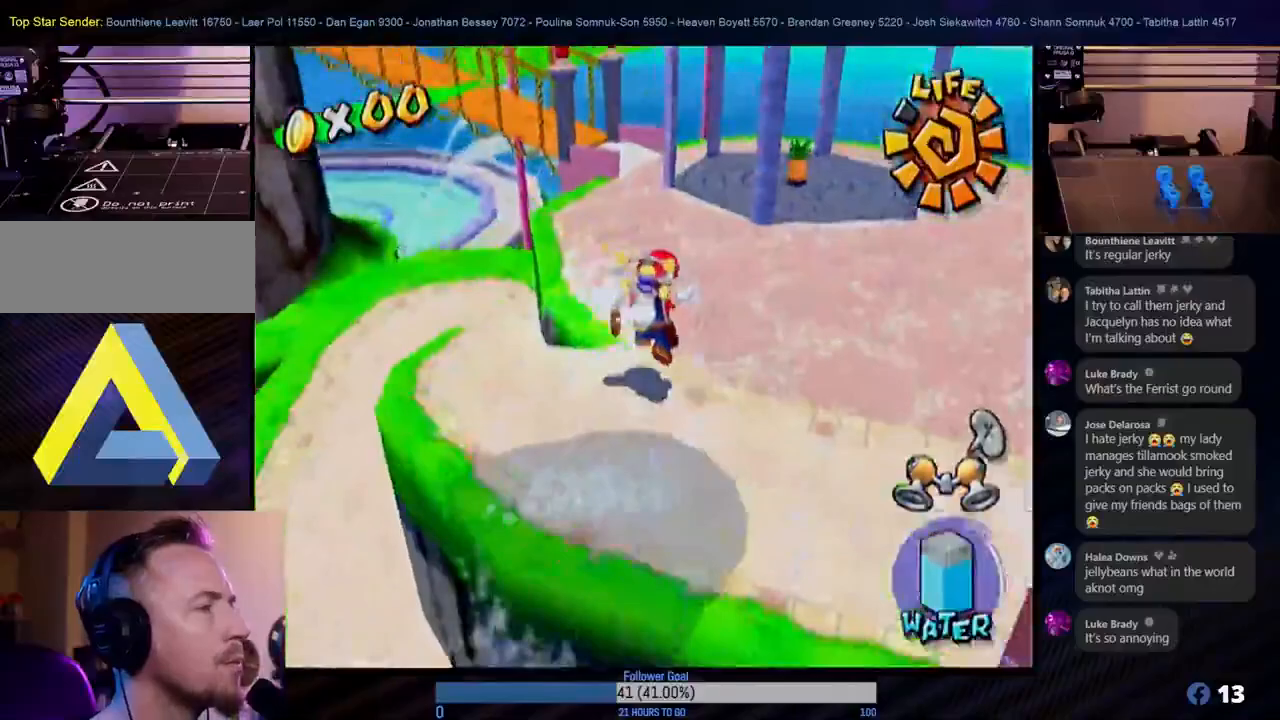
{"buttons": [], "left_stick": "up", "right_stick": "center", "events": [[50, "left_stick", "up"]]}
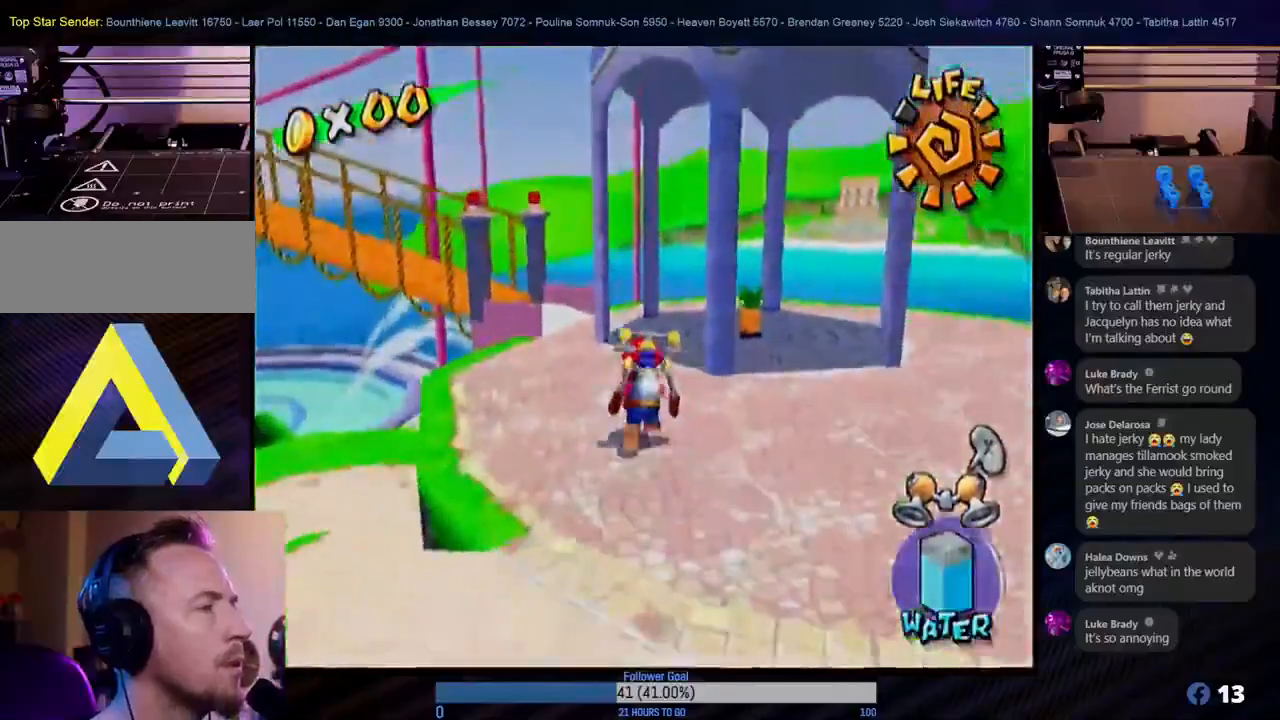
{"buttons": [], "left_stick": "up-left", "right_stick": "center", "events": [[417, "left_stick", "up-left"]]}
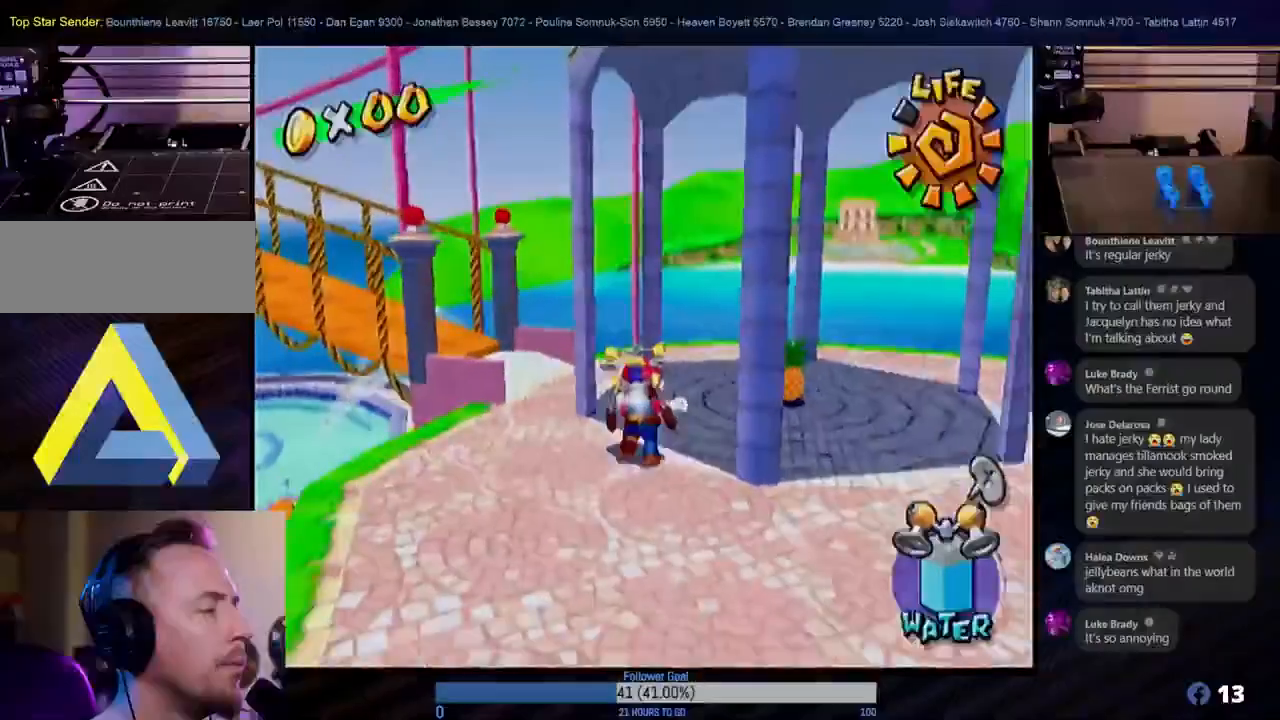
{"buttons": [], "left_stick": "up-left", "right_stick": "center", "events": [[117, "left_stick", "up"], [233, "left_stick", "up-left"]]}
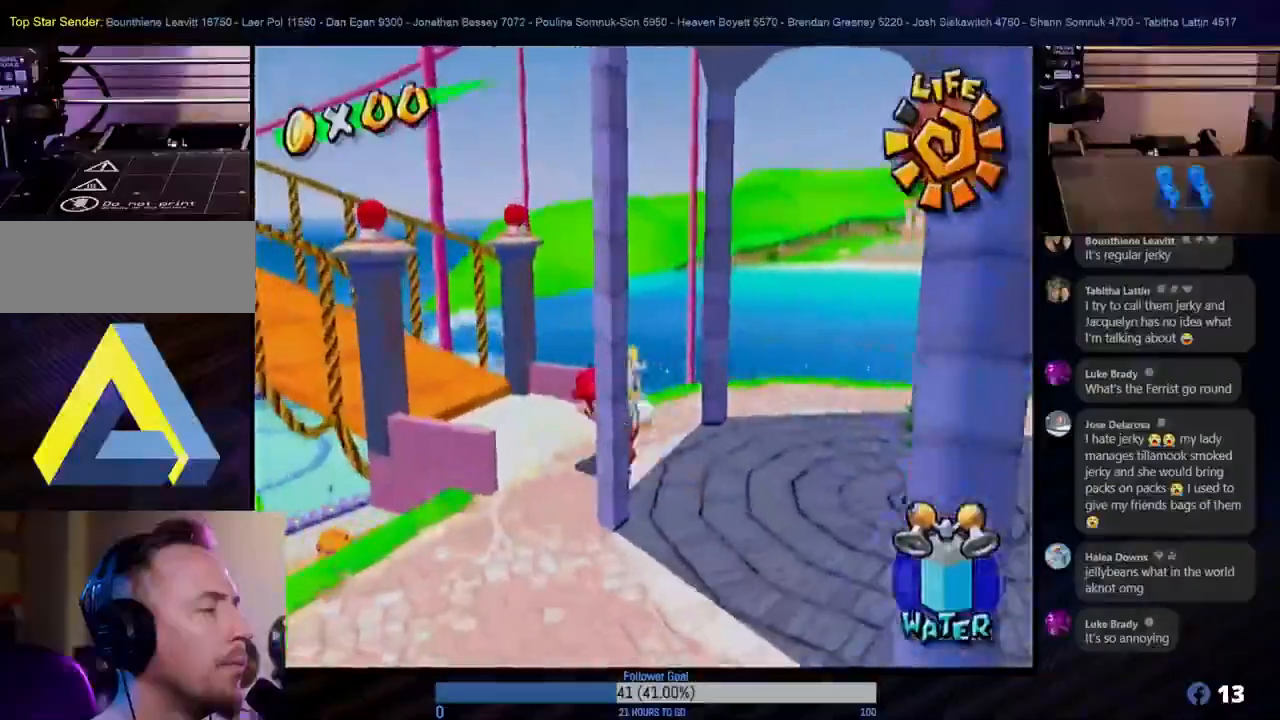
{"buttons": [], "left_stick": "up-left", "right_stick": "center", "events": [[100, "left_stick", "left"], [217, "left_stick", "up-left"]]}
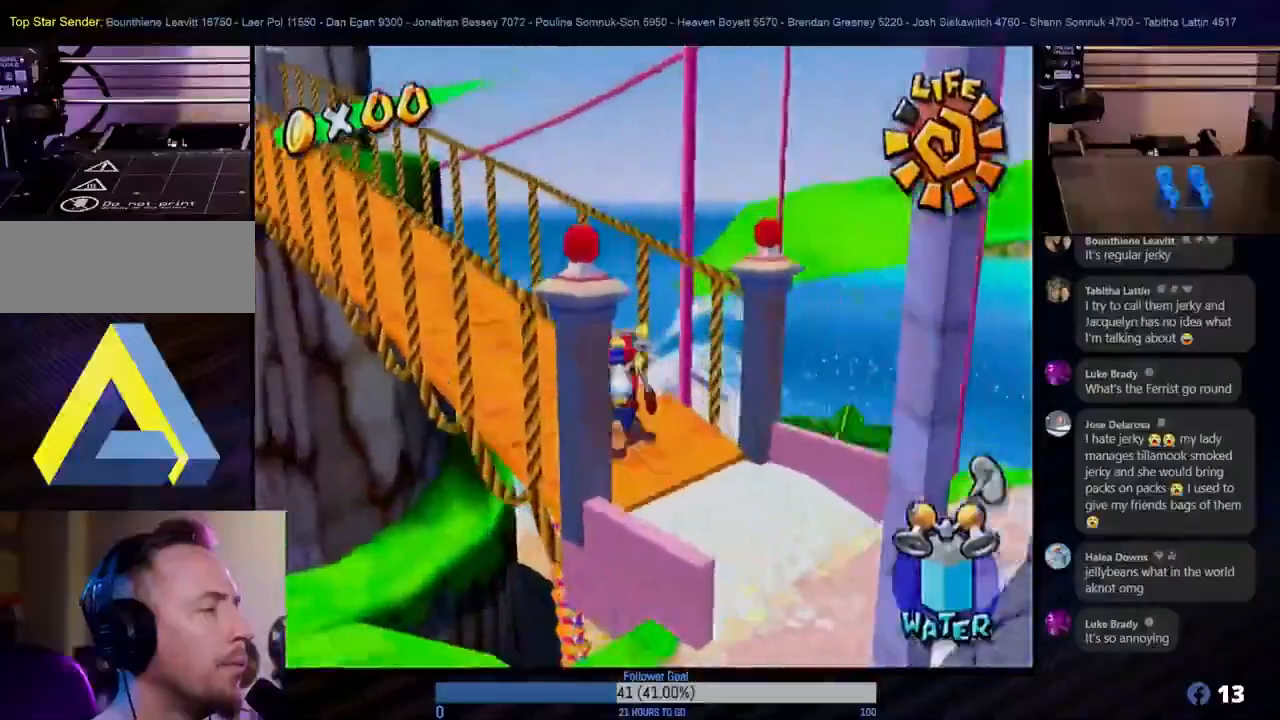
{"buttons": [], "left_stick": "up-left", "right_stick": "center", "events": []}
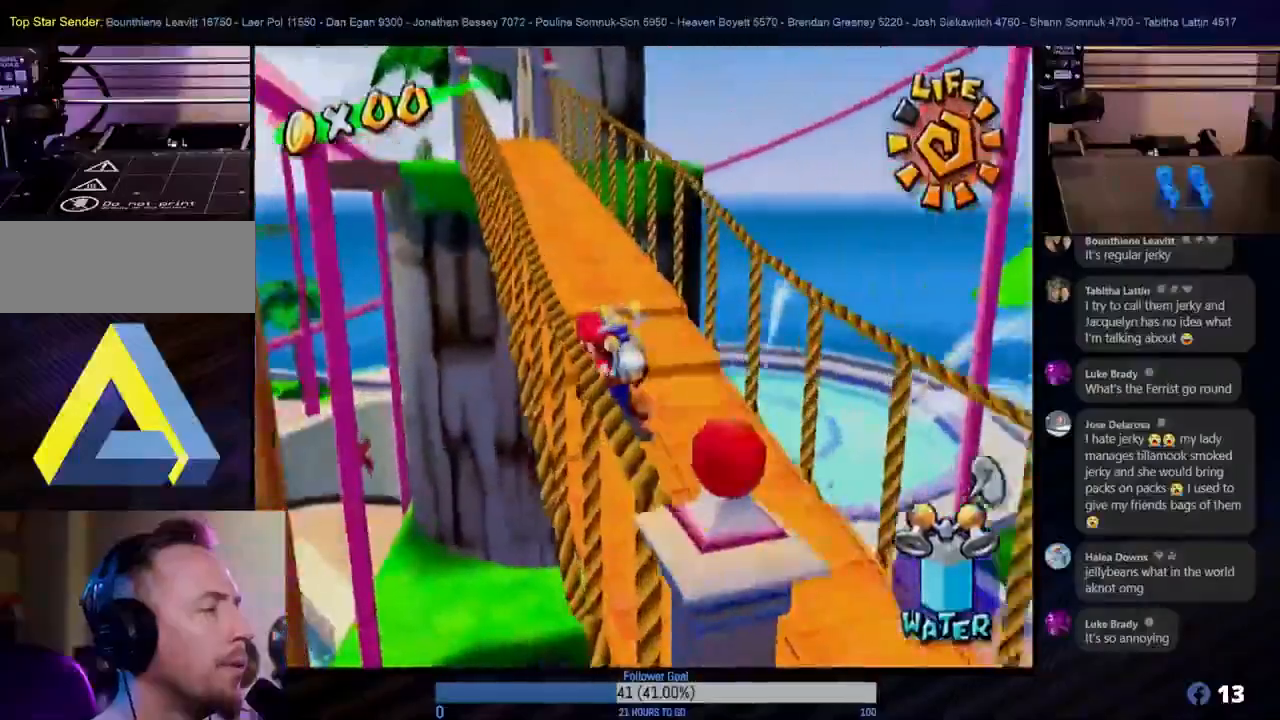
{"buttons": [], "left_stick": "up", "right_stick": "center", "events": [[17, "left_stick", "up"]]}
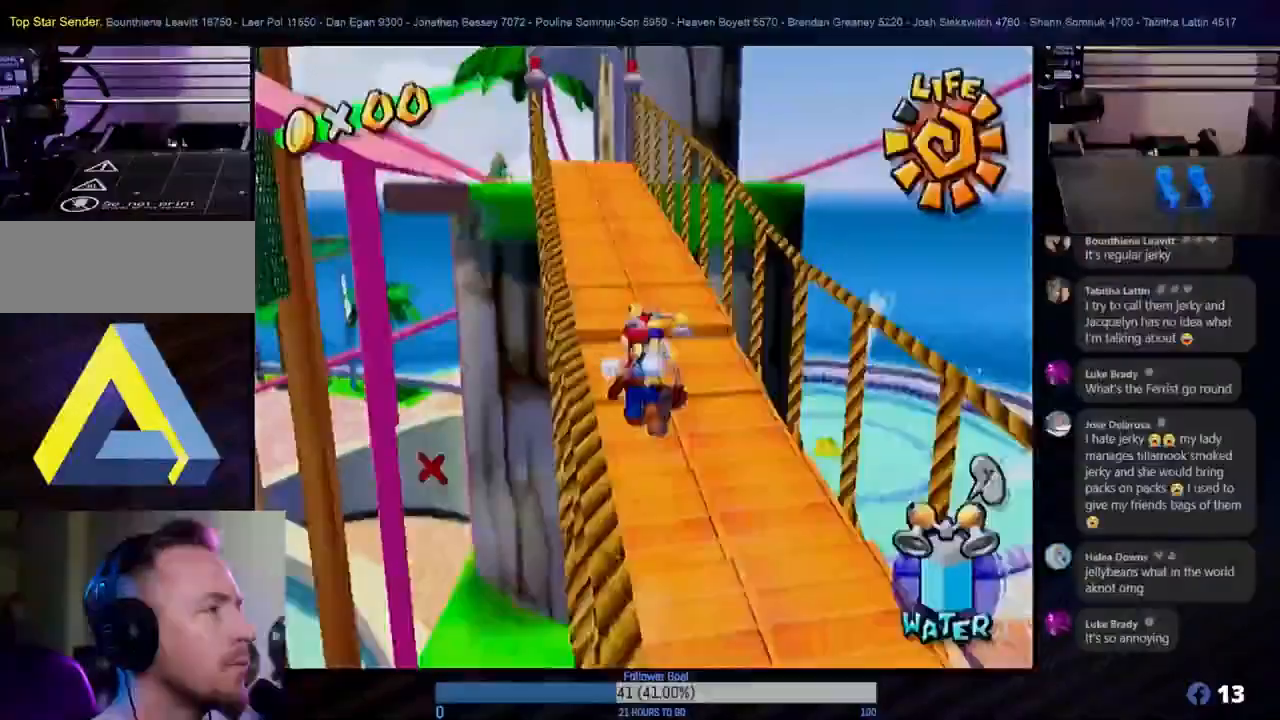
{"buttons": [], "left_stick": "up-left", "right_stick": "center", "events": [[467, "left_stick", "up-left"]]}
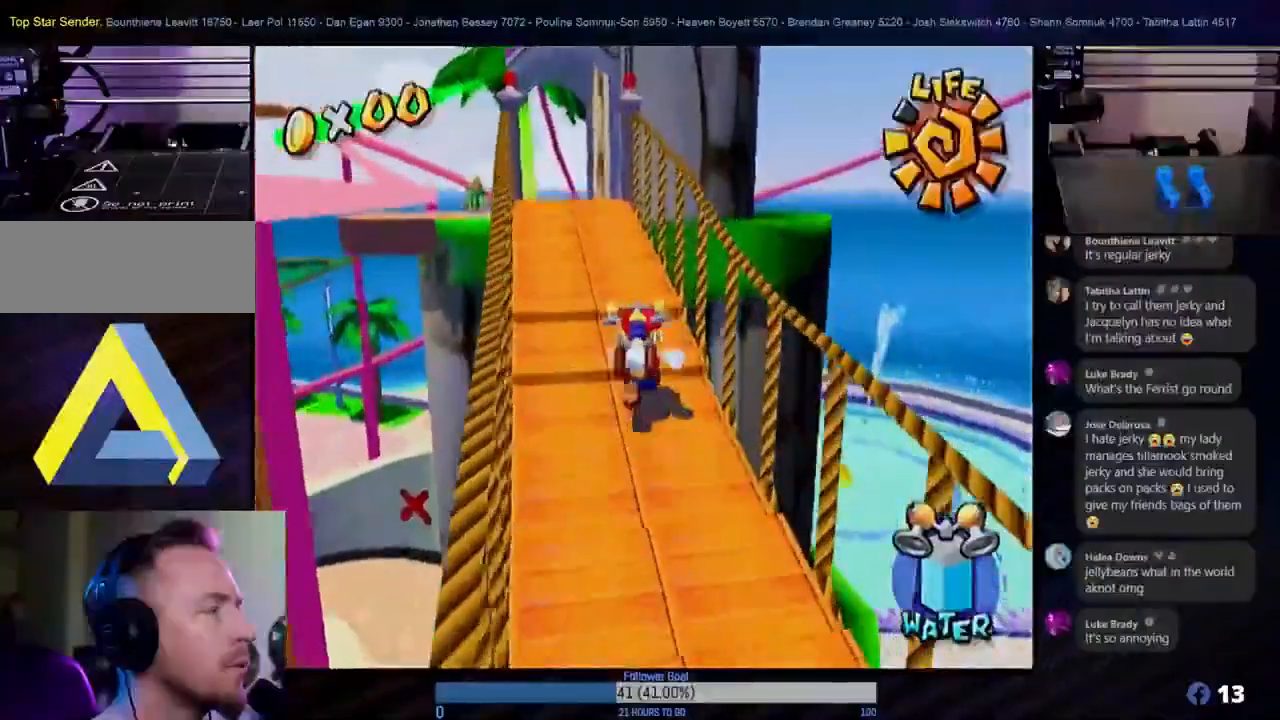
{"buttons": [], "left_stick": "up", "right_stick": "center", "events": [[217, "left_stick", "up"]]}
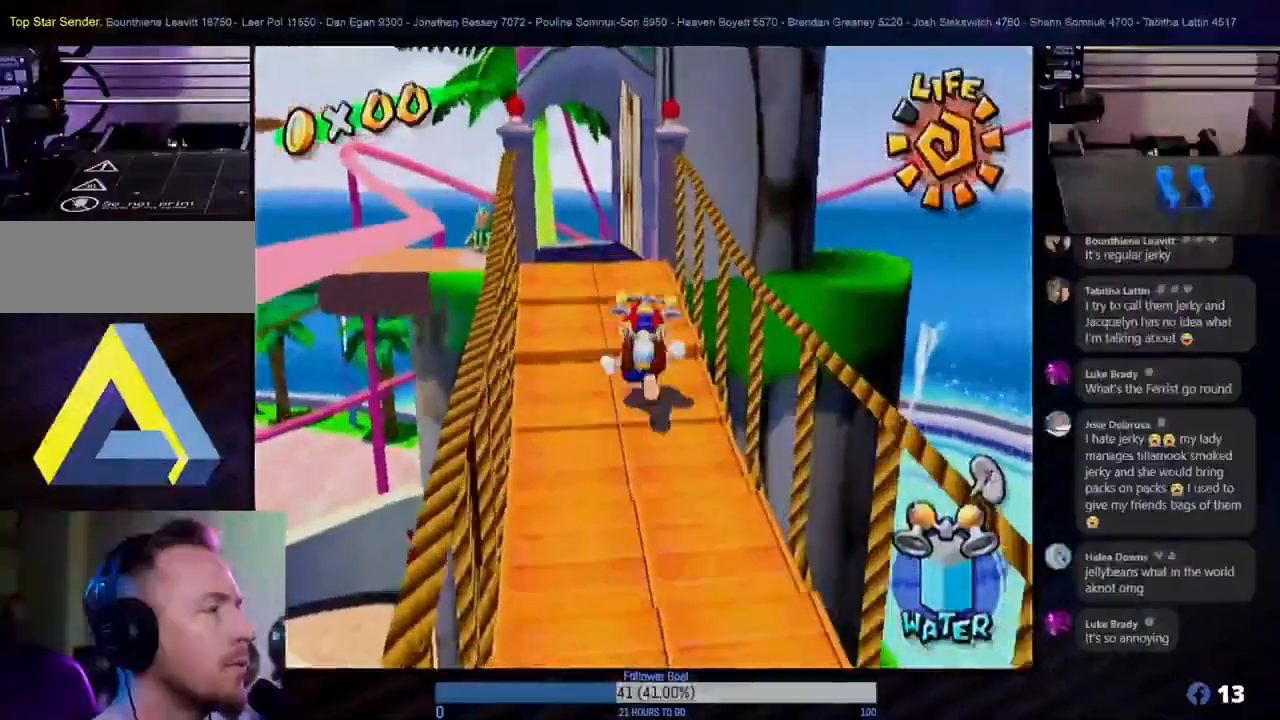
{"buttons": [], "left_stick": "up-left", "right_stick": "center", "events": [[333, "left_stick", "up-left"]]}
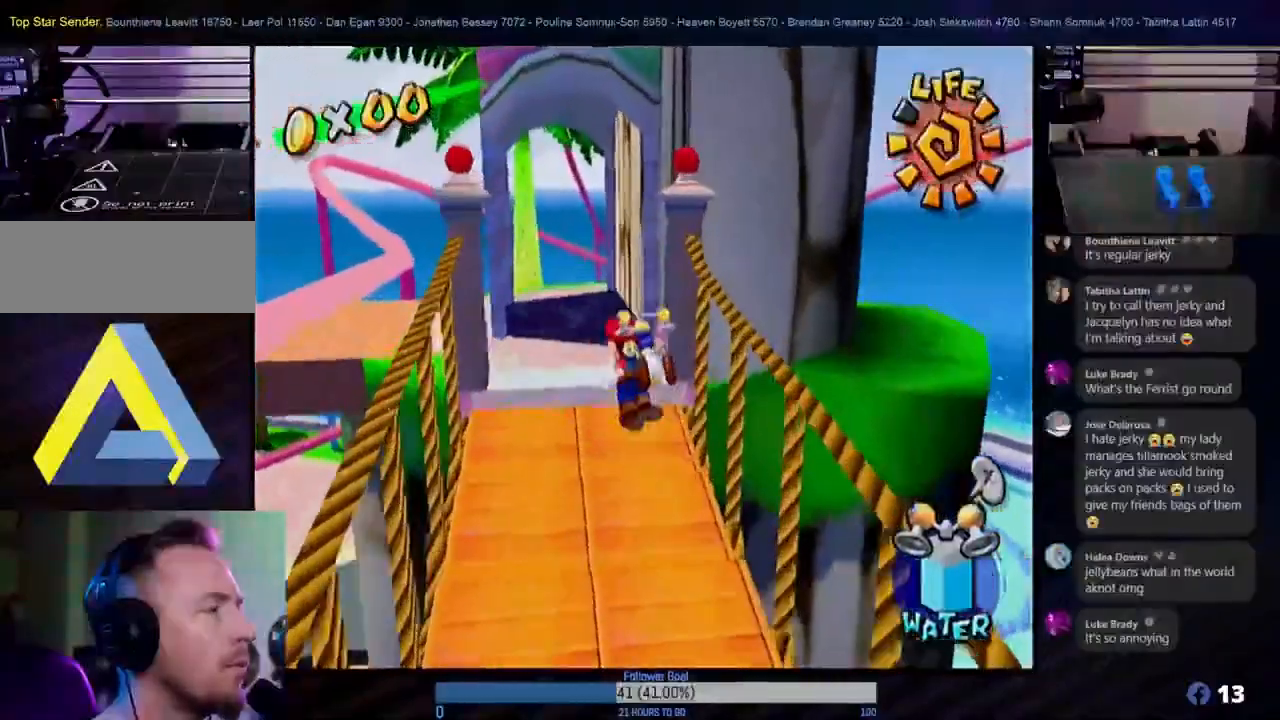
{"buttons": [], "left_stick": "up-left", "right_stick": "center", "events": []}
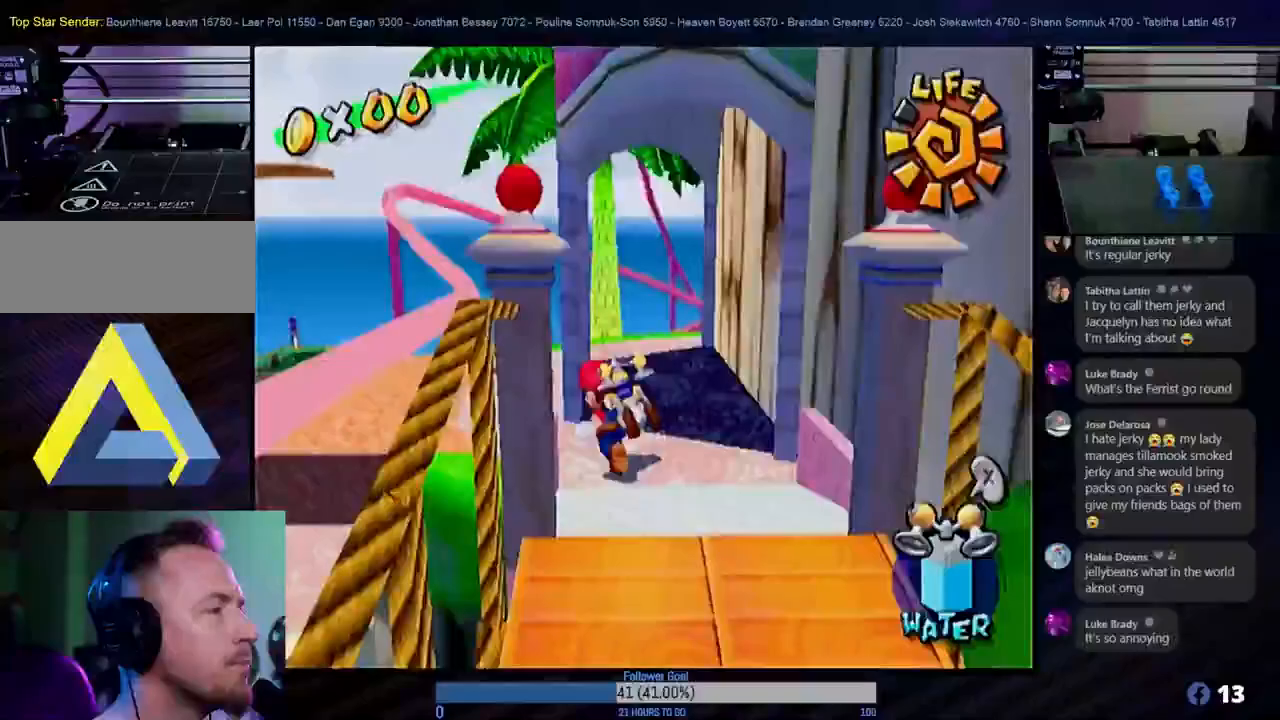
{"buttons": [], "left_stick": "up-left", "right_stick": "center", "events": []}
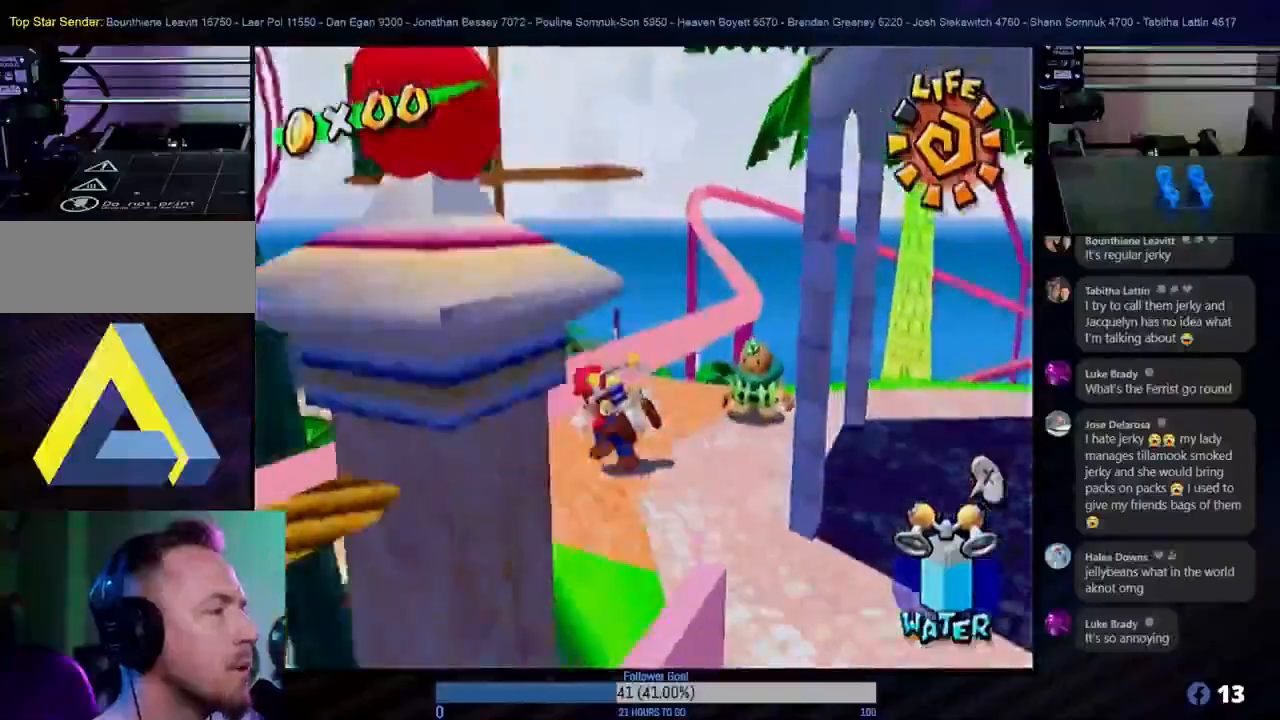
{"buttons": [], "left_stick": "up-left", "right_stick": "center", "events": [[150, "A", "down"], [417, "A", "up"]]}
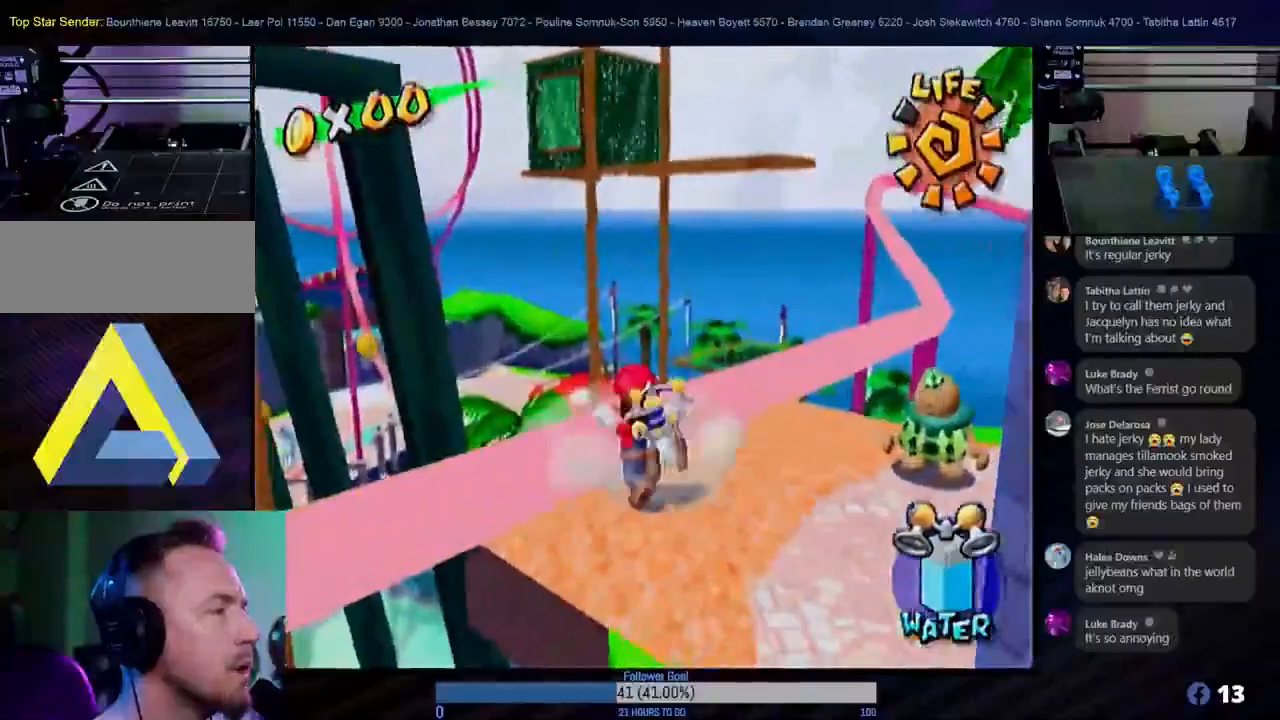
{"buttons": ["A"], "left_stick": "up", "right_stick": "center", "events": [[50, "R1", "down"], [50, "left_stick", "up"], [350, "R1", "up"], [367, "A", "down"]]}
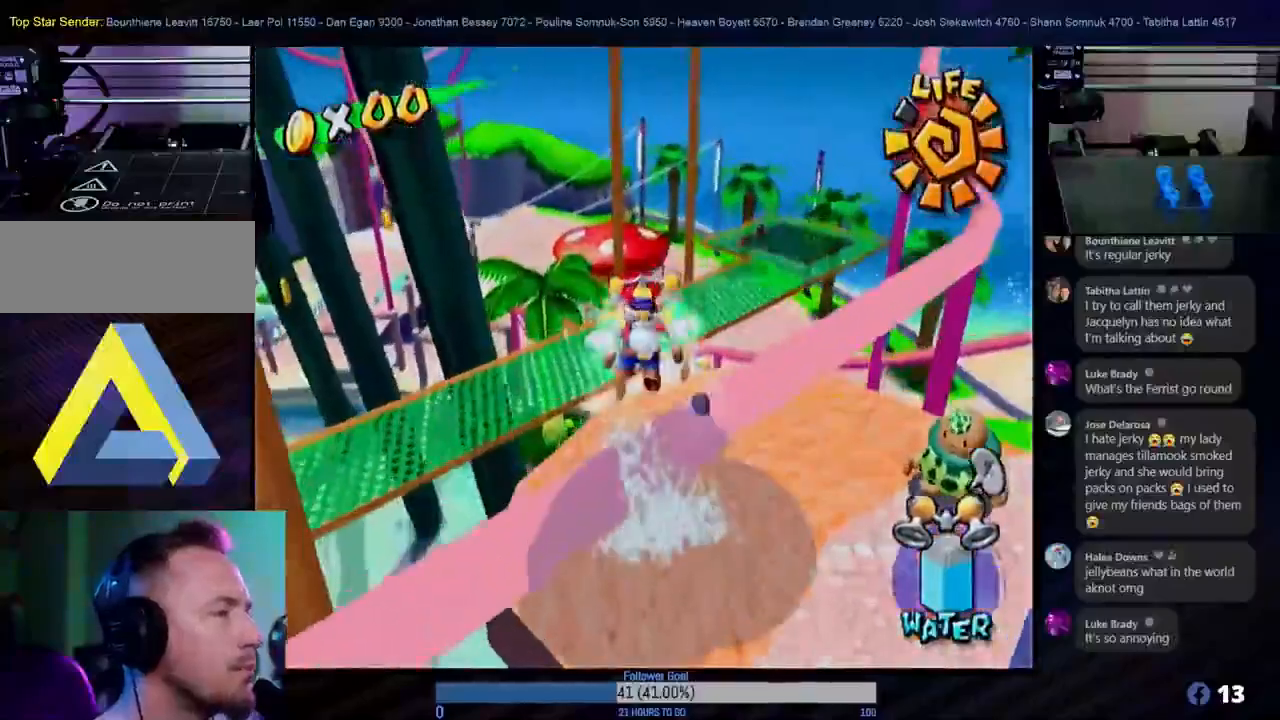
{"buttons": ["R1"], "left_stick": "up", "right_stick": "center", "events": [[100, "A", "up"], [350, "R1", "down"]]}
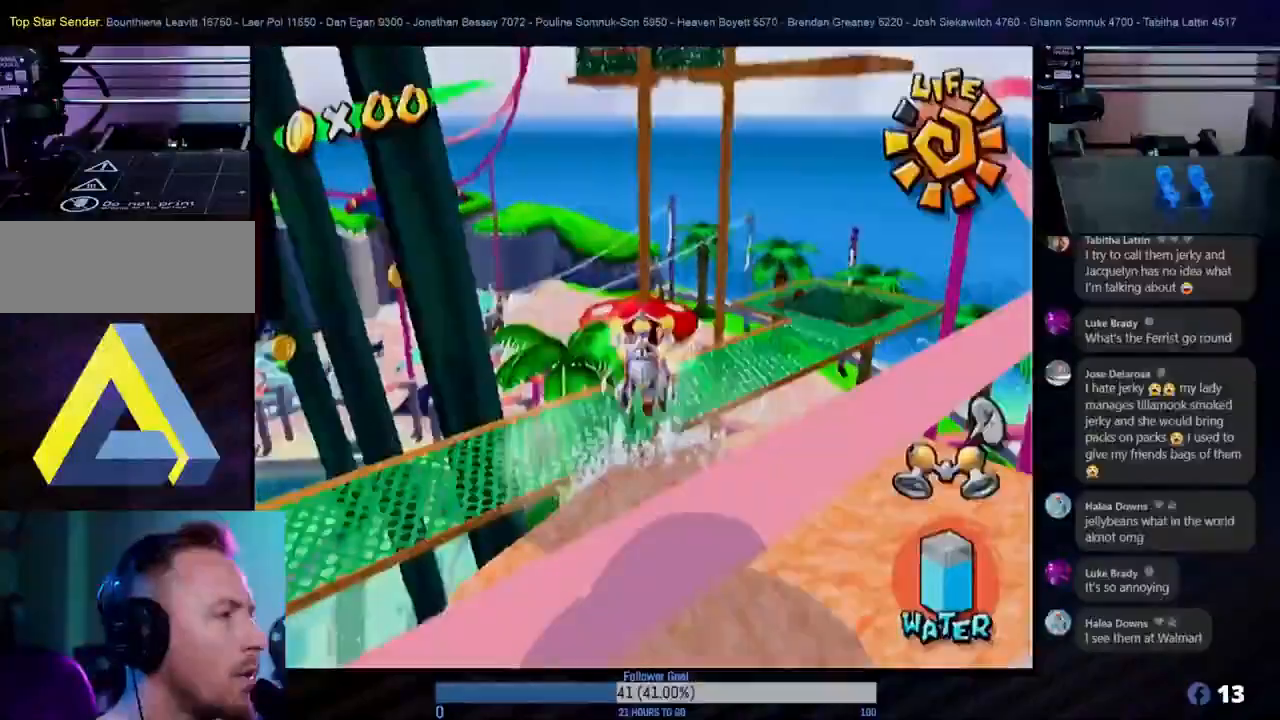
{"buttons": ["R1"], "left_stick": "up-right", "right_stick": "center", "events": [[450, "left_stick", "up-right"]]}